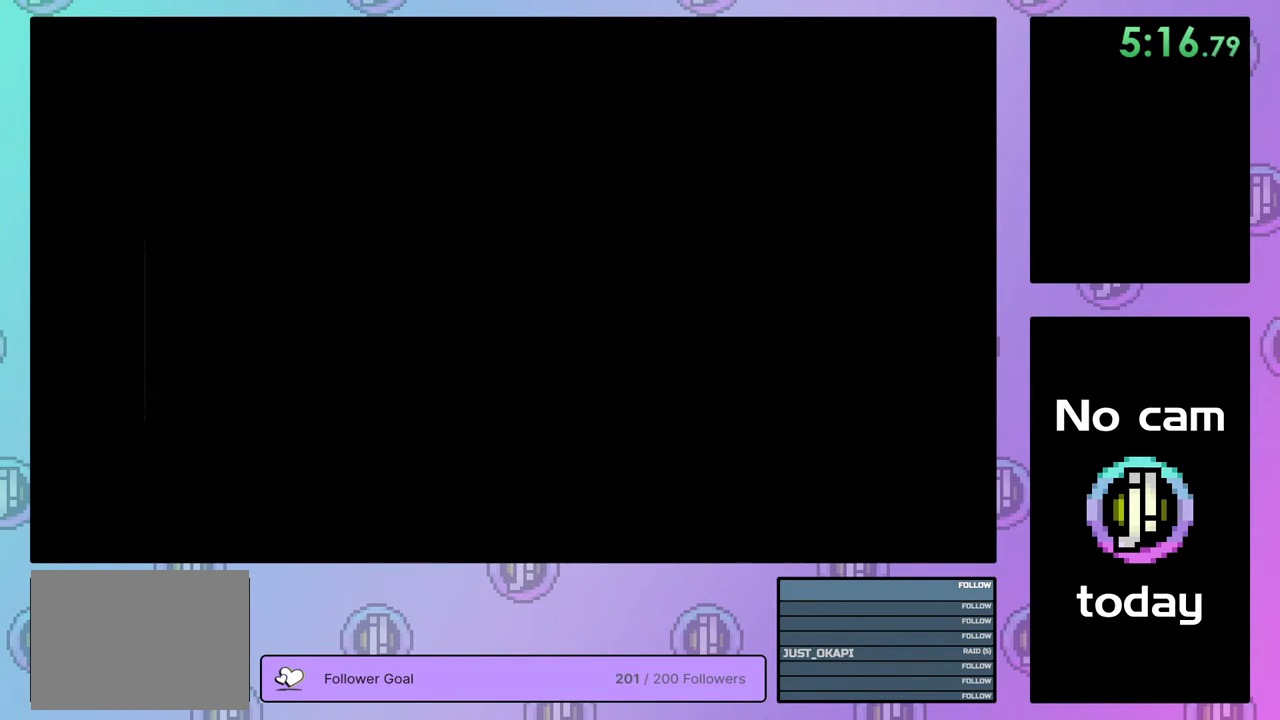
Gameplay with a controller (PlayStation layout); each line is a JSON object with the inputs held at the frame after it. "events" lists button and stick changes between this image and that frame as [ms after this image, input, new state], when the widget could be followed in between. Not read: left_stick.
{"buttons": ["CROSS", "SQUARE"], "right_stick": "center", "events": [[67, "CROSS", "up"], [67, "SQUARE", "up"], [67, "TRIANGLE", "up"], [133, "CROSS", "down"], [133, "SQUARE", "down"], [150, "TRIANGLE", "down"], [217, "SQUARE", "up"], [233, "CROSS", "up"], [233, "TRIANGLE", "up"], [283, "CROSS", "down"], [300, "SQUARE", "down"], [367, "SQUARE", "up"], [383, "CROSS", "up"], [433, "CROSS", "down"], [467, "SQUARE", "down"]]}
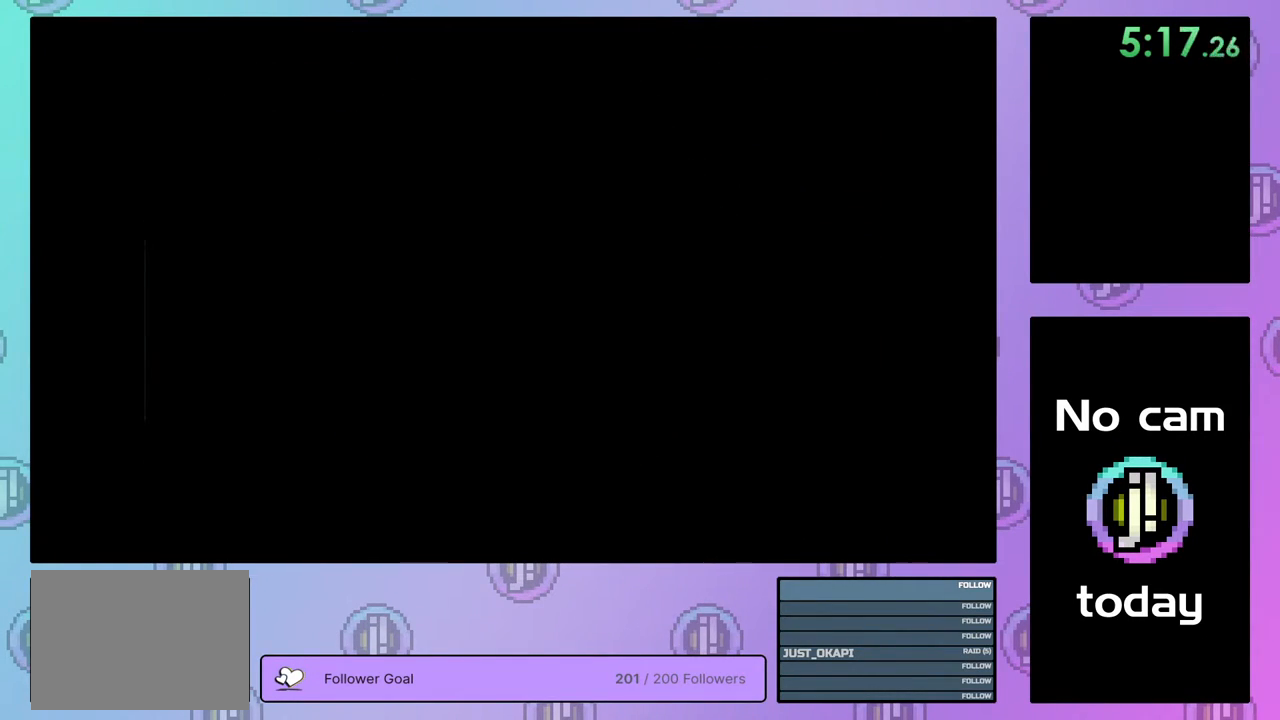
{"buttons": [], "right_stick": "center", "events": [[33, "SQUARE", "up"], [50, "CROSS", "up"], [100, "CROSS", "down"], [100, "SQUARE", "down"], [183, "CROSS", "up"], [183, "SQUARE", "up"], [250, "CROSS", "down"], [267, "SQUARE", "down"], [333, "SQUARE", "up"], [350, "CROSS", "up"], [417, "CROSS", "down"], [433, "SQUARE", "down"], [433, "TRIANGLE", "down"], [500, "CROSS", "up"], [500, "SQUARE", "up"], [500, "TRIANGLE", "up"]]}
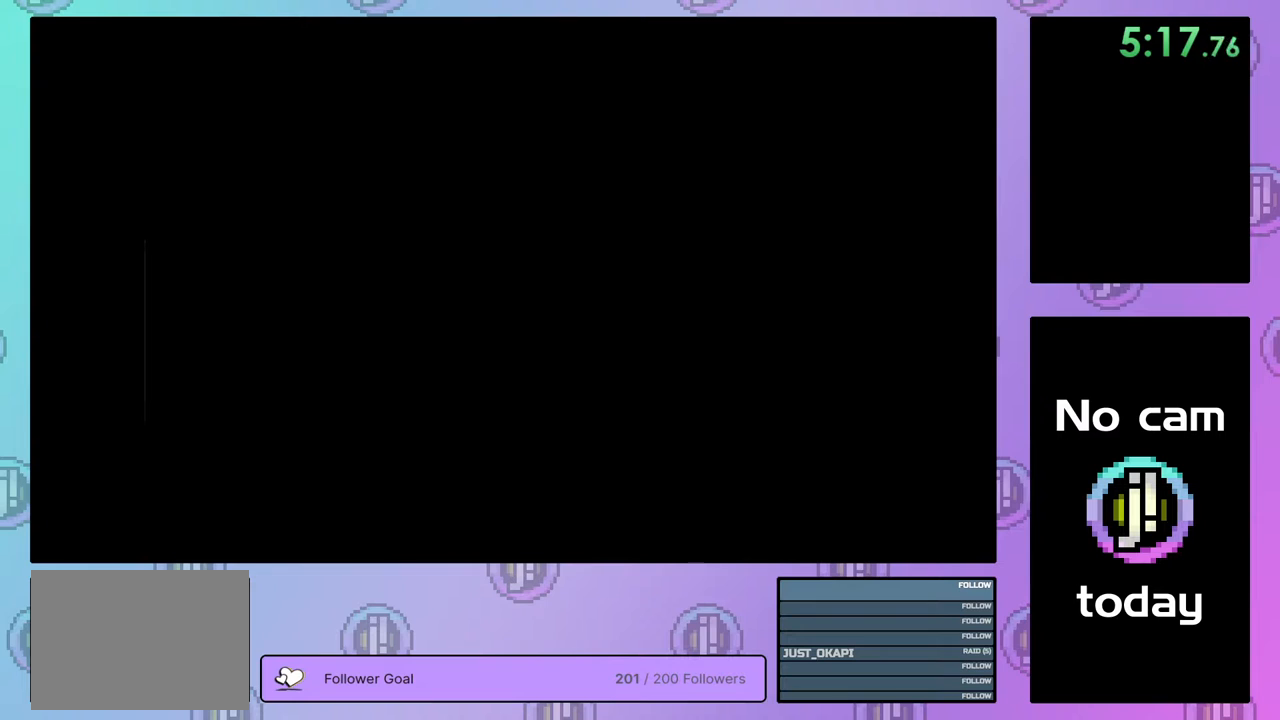
{"buttons": [], "right_stick": "center", "events": [[67, "CROSS", "down"], [67, "TRIANGLE", "down"], [83, "SQUARE", "down"], [167, "CROSS", "up"], [167, "SQUARE", "up"], [167, "TRIANGLE", "up"], [233, "CROSS", "down"], [233, "SQUARE", "down"], [233, "TRIANGLE", "down"], [317, "CROSS", "up"], [317, "SQUARE", "up"], [333, "TRIANGLE", "up"], [383, "CROSS", "down"], [400, "SQUARE", "down"], [400, "TRIANGLE", "down"], [483, "CROSS", "up"], [483, "SQUARE", "up"], [500, "TRIANGLE", "up"]]}
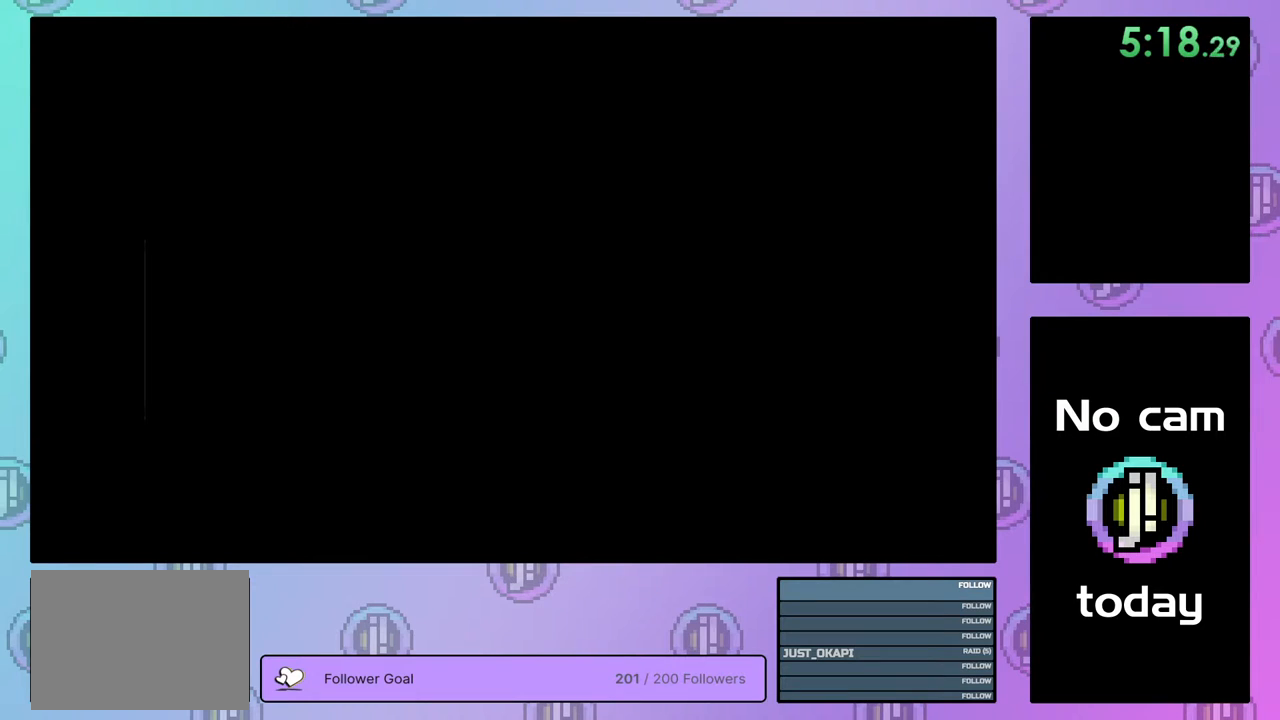
{"buttons": [], "right_stick": "center", "events": [[50, "CROSS", "down"], [50, "TRIANGLE", "down"], [67, "SQUARE", "down"], [150, "CROSS", "up"], [150, "SQUARE", "up"], [150, "TRIANGLE", "up"], [217, "CROSS", "down"], [217, "SQUARE", "down"], [217, "TRIANGLE", "down"], [300, "SQUARE", "up"], [300, "TRIANGLE", "up"], [317, "CROSS", "up"], [367, "CROSS", "down"], [367, "SQUARE", "down"], [367, "TRIANGLE", "down"], [467, "CROSS", "up"], [467, "SQUARE", "up"], [467, "TRIANGLE", "up"]]}
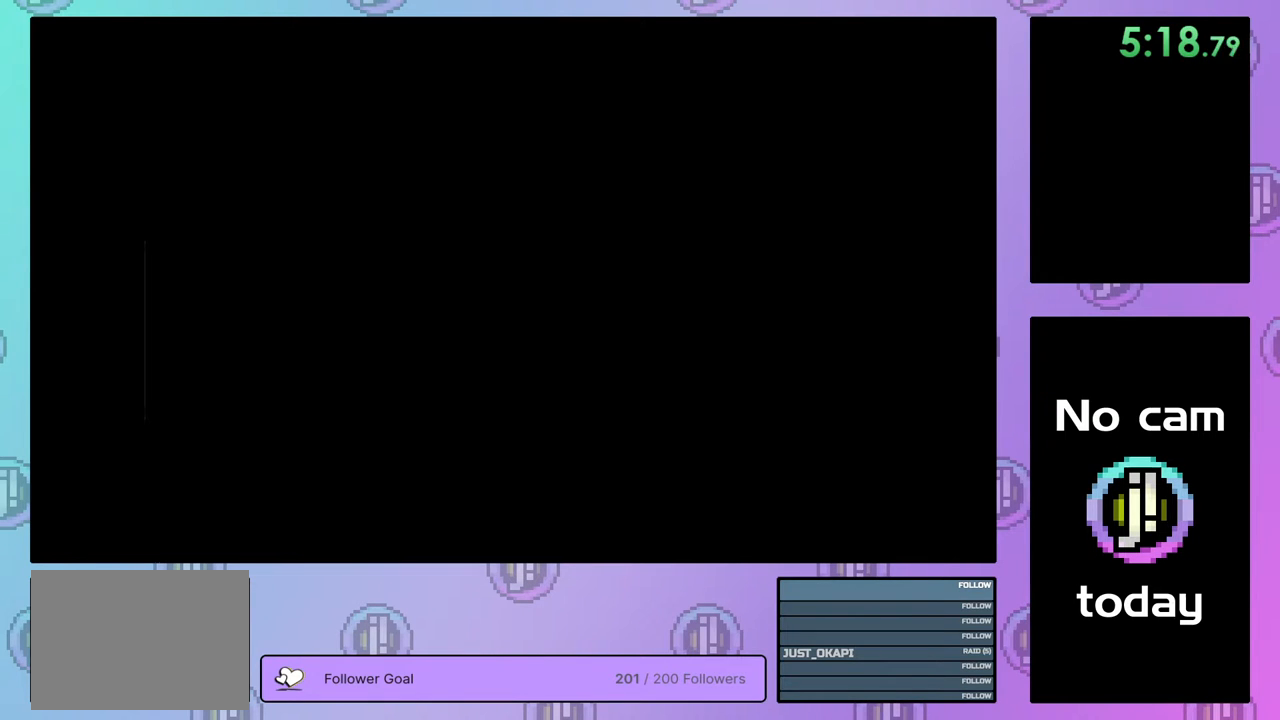
{"buttons": [], "right_stick": "center", "events": [[50, "CROSS", "down"], [50, "SQUARE", "down"], [50, "TRIANGLE", "down"], [133, "SQUARE", "up"], [133, "TRIANGLE", "up"], [150, "CROSS", "up"], [200, "CROSS", "down"], [200, "SQUARE", "down"], [217, "TRIANGLE", "down"], [283, "SQUARE", "up"], [300, "CROSS", "up"], [300, "TRIANGLE", "up"], [367, "CROSS", "down"], [367, "SQUARE", "down"], [367, "TRIANGLE", "down"], [417, "TRIANGLE", "up"], [433, "SQUARE", "up"], [450, "CROSS", "up"]]}
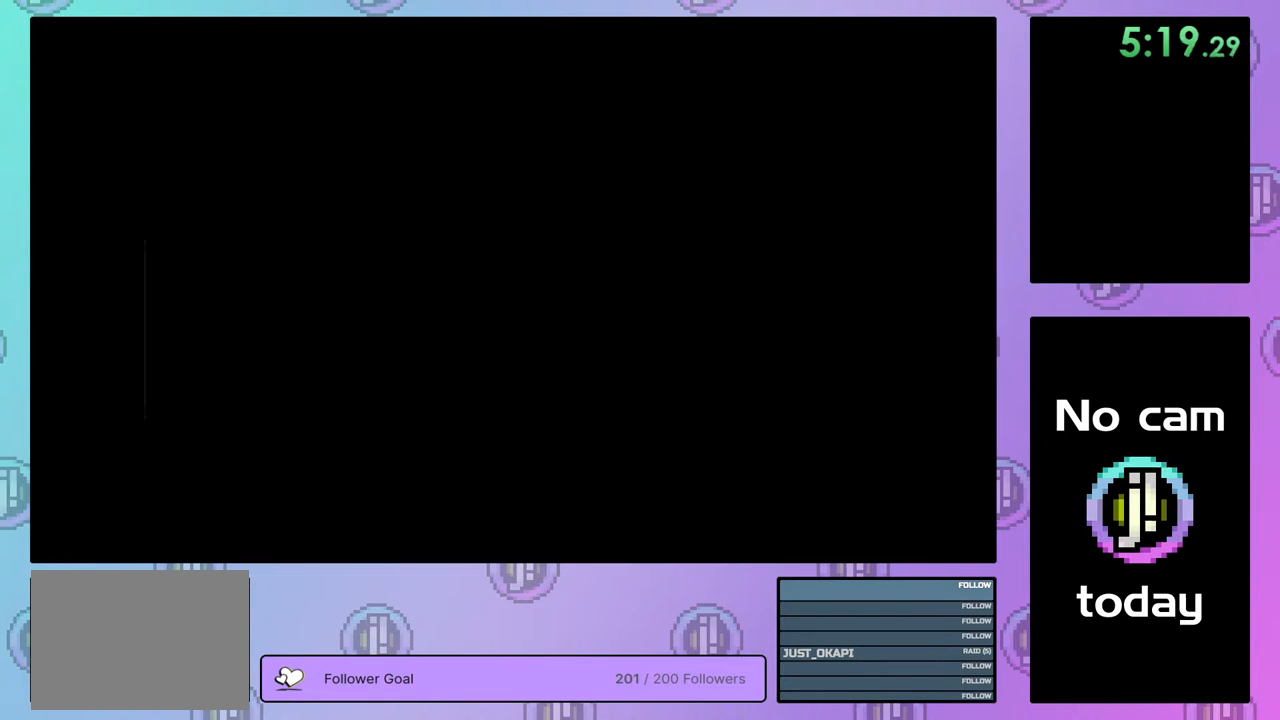
{"buttons": ["CROSS", "SQUARE", "TRIANGLE"], "right_stick": "center", "events": [[17, "CROSS", "down"], [83, "CROSS", "up"], [150, "CROSS", "down"], [167, "SQUARE", "down"], [167, "TRIANGLE", "down"], [233, "SQUARE", "up"], [233, "TRIANGLE", "up"], [267, "CROSS", "up"], [300, "CROSS", "down"], [300, "SQUARE", "down"], [300, "TRIANGLE", "down"], [417, "CROSS", "up"], [417, "SQUARE", "up"], [417, "TRIANGLE", "up"], [467, "CROSS", "down"], [467, "SQUARE", "down"], [467, "TRIANGLE", "down"]]}
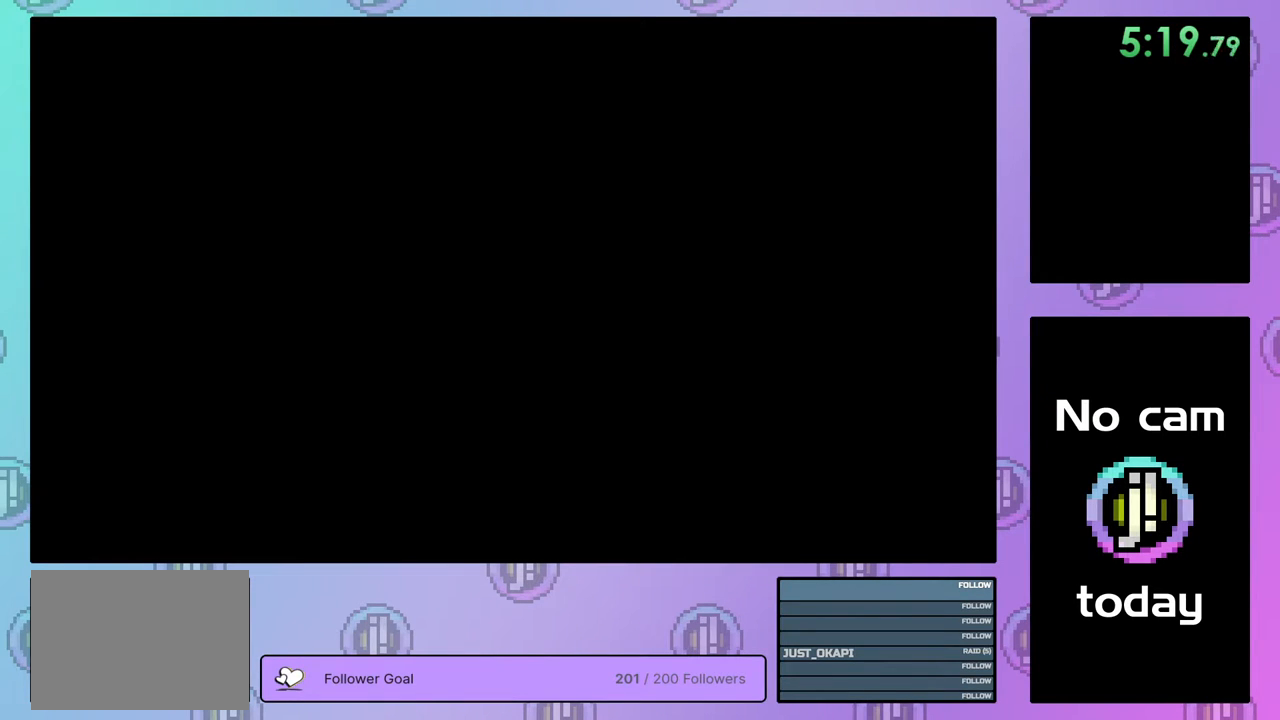
{"buttons": ["CROSS", "SQUARE", "TRIANGLE"], "right_stick": "center", "events": [[50, "SQUARE", "up"], [67, "CROSS", "up"], [67, "TRIANGLE", "up"], [117, "CROSS", "down"], [133, "SQUARE", "down"], [133, "TRIANGLE", "down"], [217, "SQUARE", "up"], [217, "TRIANGLE", "up"], [233, "CROSS", "up"], [283, "CROSS", "down"], [283, "SQUARE", "down"], [283, "TRIANGLE", "down"], [367, "CROSS", "up"], [367, "SQUARE", "up"], [367, "TRIANGLE", "up"], [450, "CROSS", "down"], [450, "SQUARE", "down"], [450, "TRIANGLE", "down"]]}
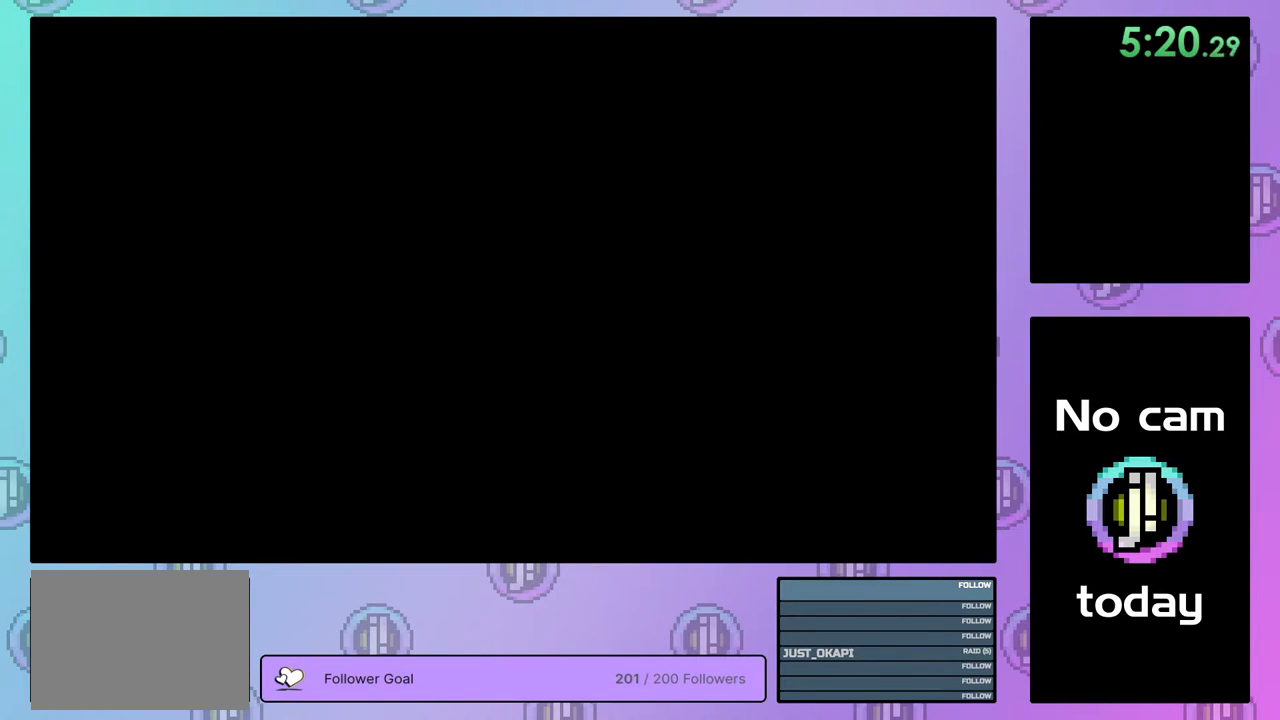
{"buttons": [], "right_stick": "center", "events": [[17, "CROSS", "up"], [17, "SQUARE", "up"], [17, "TRIANGLE", "up"], [83, "CROSS", "down"], [83, "SQUARE", "down"], [150, "SQUARE", "up"], [167, "CROSS", "up"]]}
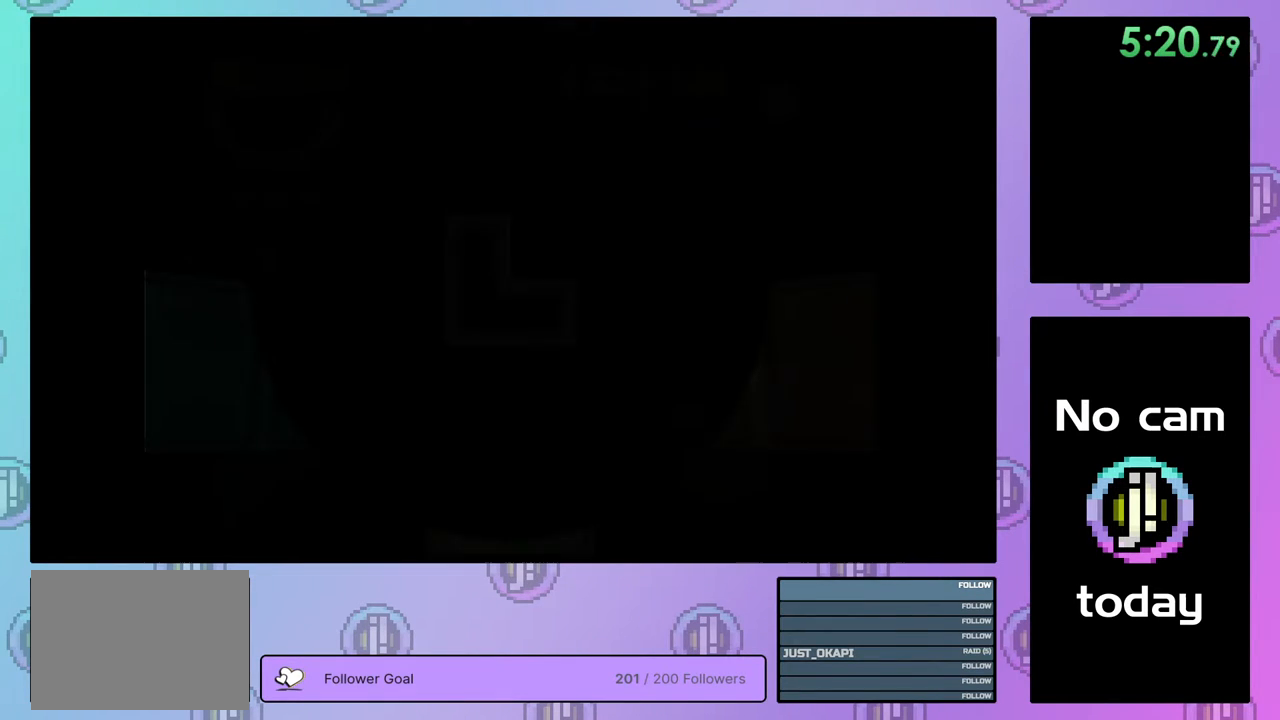
{"buttons": [], "right_stick": "center", "events": []}
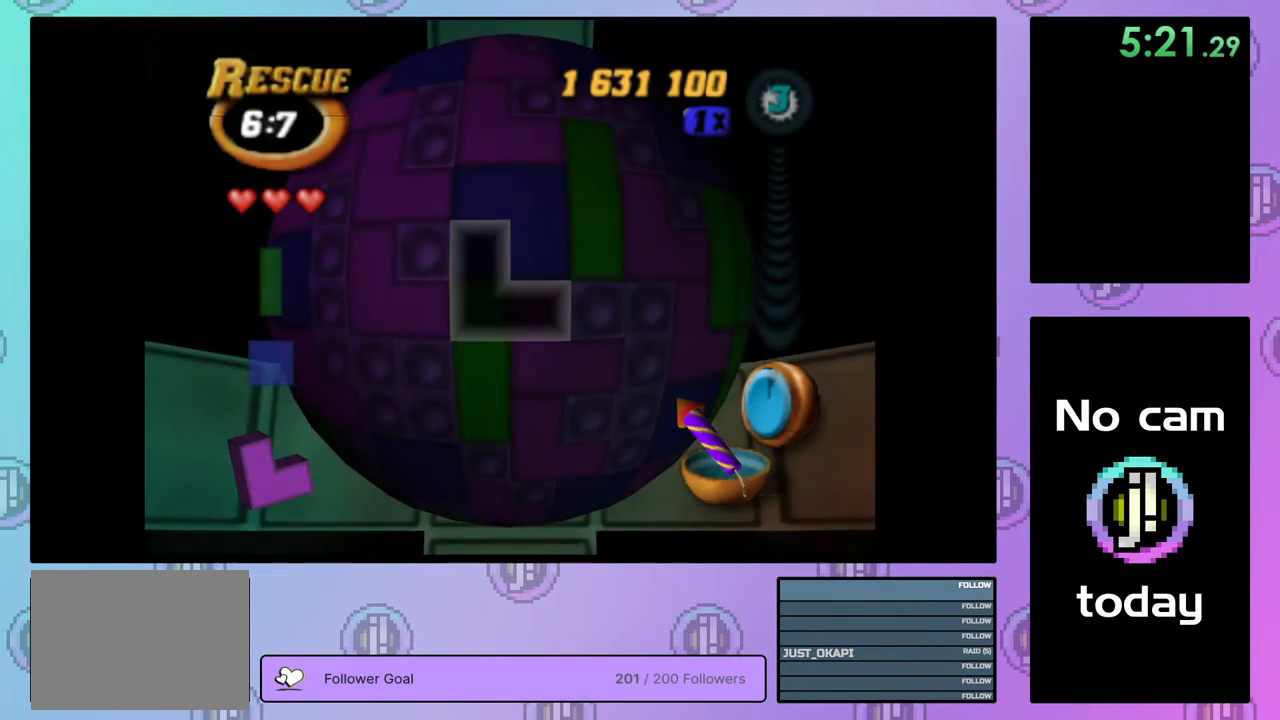
{"buttons": [], "right_stick": "center", "events": [[33, "DPAD_LEFT", "down"], [117, "DPAD_LEFT", "up"], [167, "DPAD_LEFT", "down"], [267, "DPAD_LEFT", "up"]]}
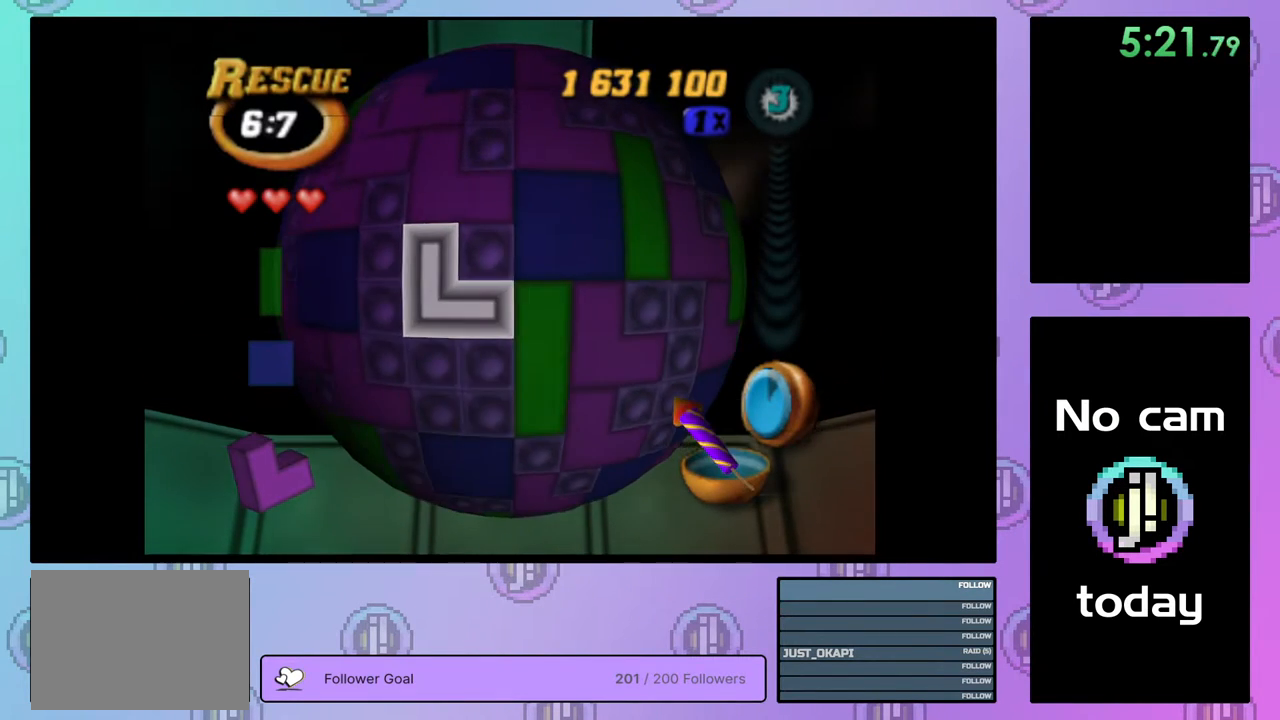
{"buttons": [], "right_stick": "center", "events": [[350, "CROSS", "down"], [450, "CROSS", "up"]]}
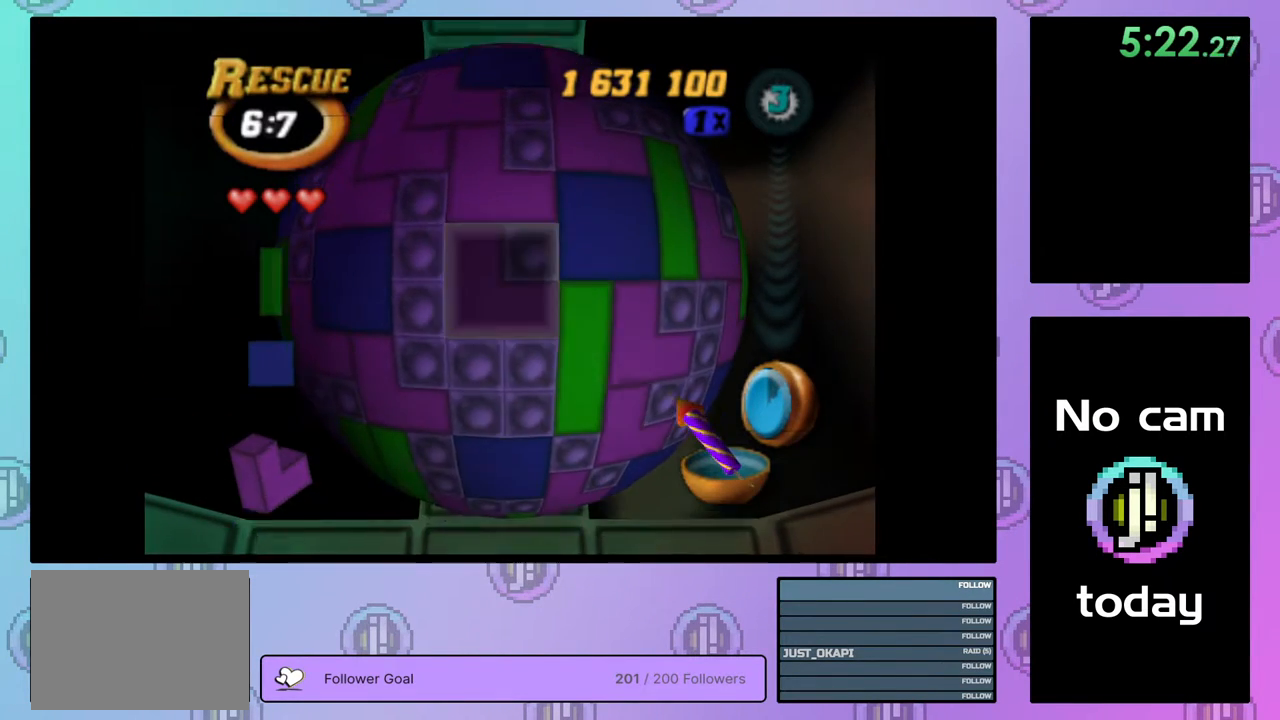
{"buttons": ["DPAD_DOWN"], "right_stick": "center", "events": [[117, "DPAD_DOWN", "down"], [217, "DPAD_DOWN", "up"], [267, "DPAD_DOWN", "down"], [350, "DPAD_DOWN", "up"], [433, "DPAD_DOWN", "down"]]}
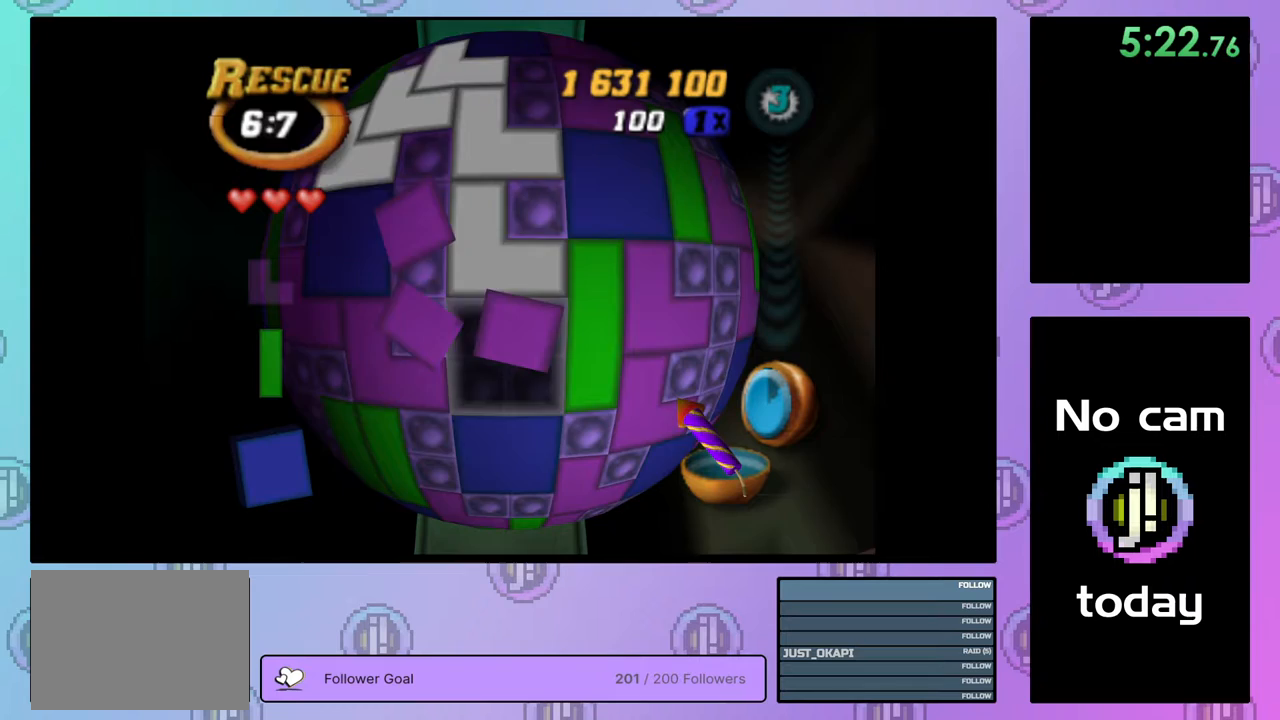
{"buttons": ["SQUARE"], "right_stick": "center", "events": [[17, "DPAD_DOWN", "up"], [250, "DPAD_UP", "down"], [350, "DPAD_UP", "up"], [417, "SQUARE", "down"]]}
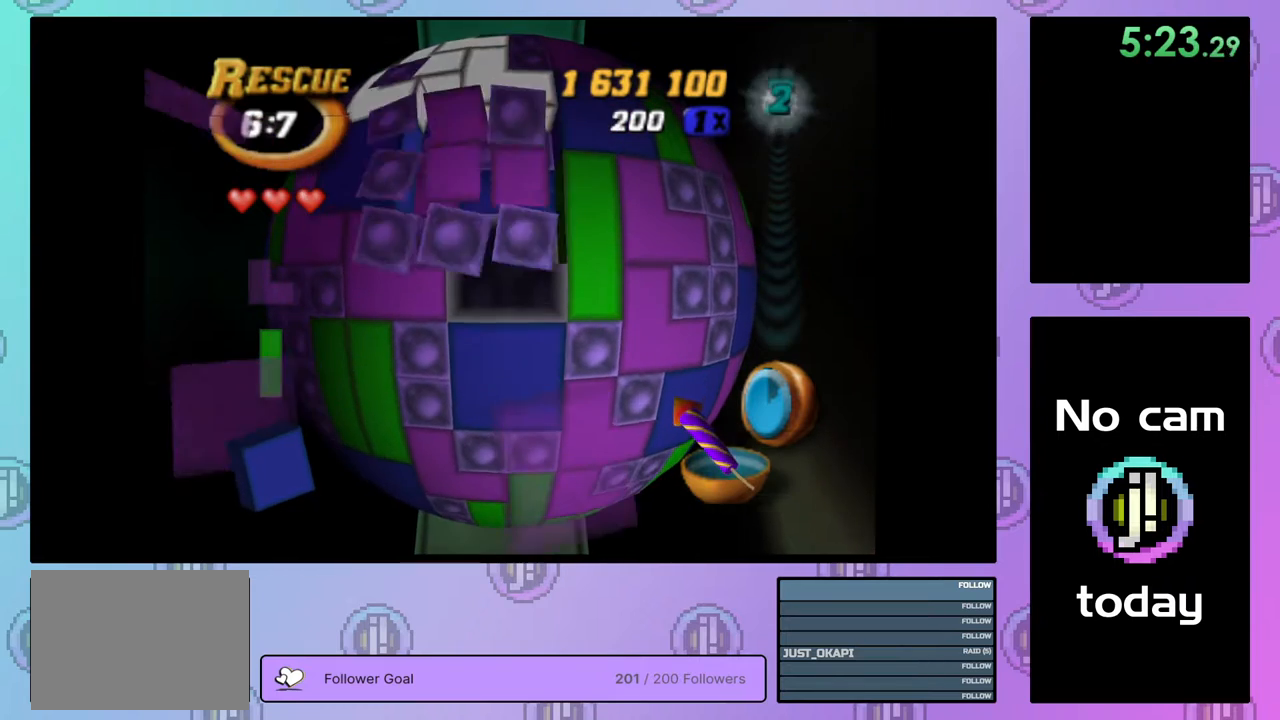
{"buttons": [], "right_stick": "center", "events": [[33, "SQUARE", "up"], [83, "DPAD_DOWN", "down"], [133, "DPAD_DOWN", "up"], [217, "DPAD_DOWN", "down"], [317, "DPAD_DOWN", "up"]]}
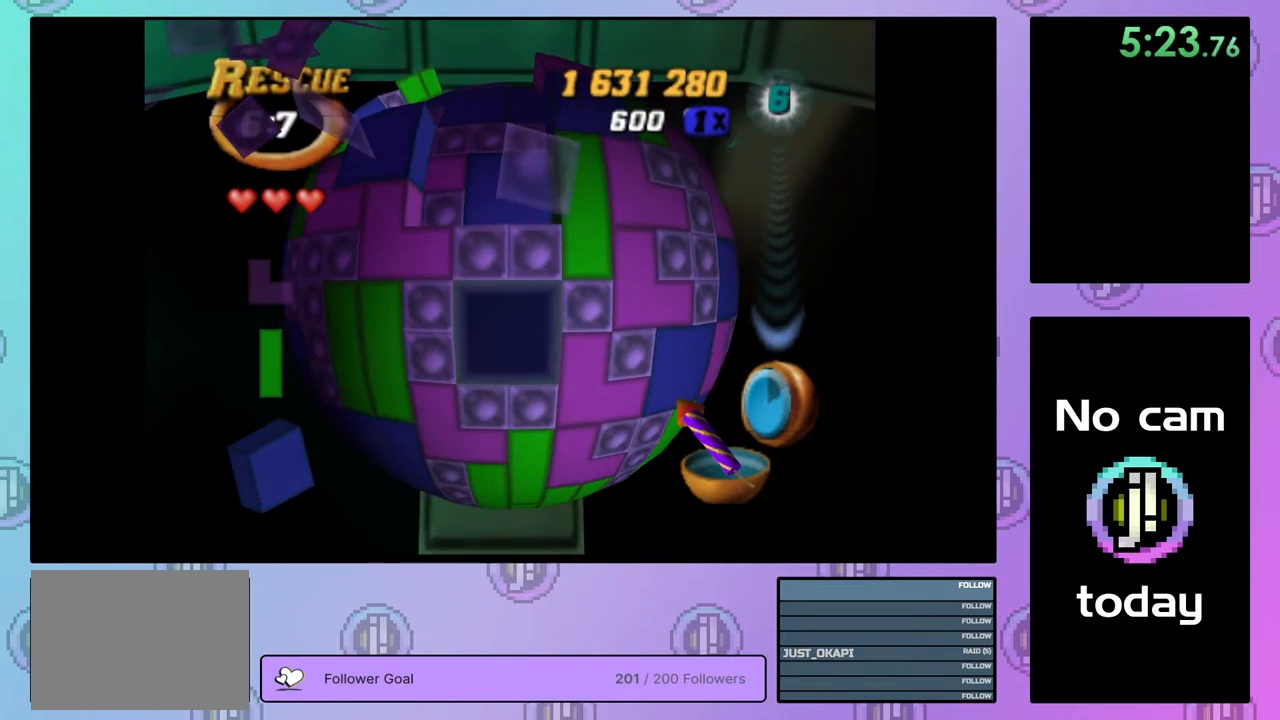
{"buttons": ["SQUARE"], "right_stick": "center", "events": [[33, "DPAD_UP", "down"], [100, "DPAD_UP", "up"], [367, "DPAD_DOWN", "down"], [450, "DPAD_DOWN", "up"], [483, "SQUARE", "down"]]}
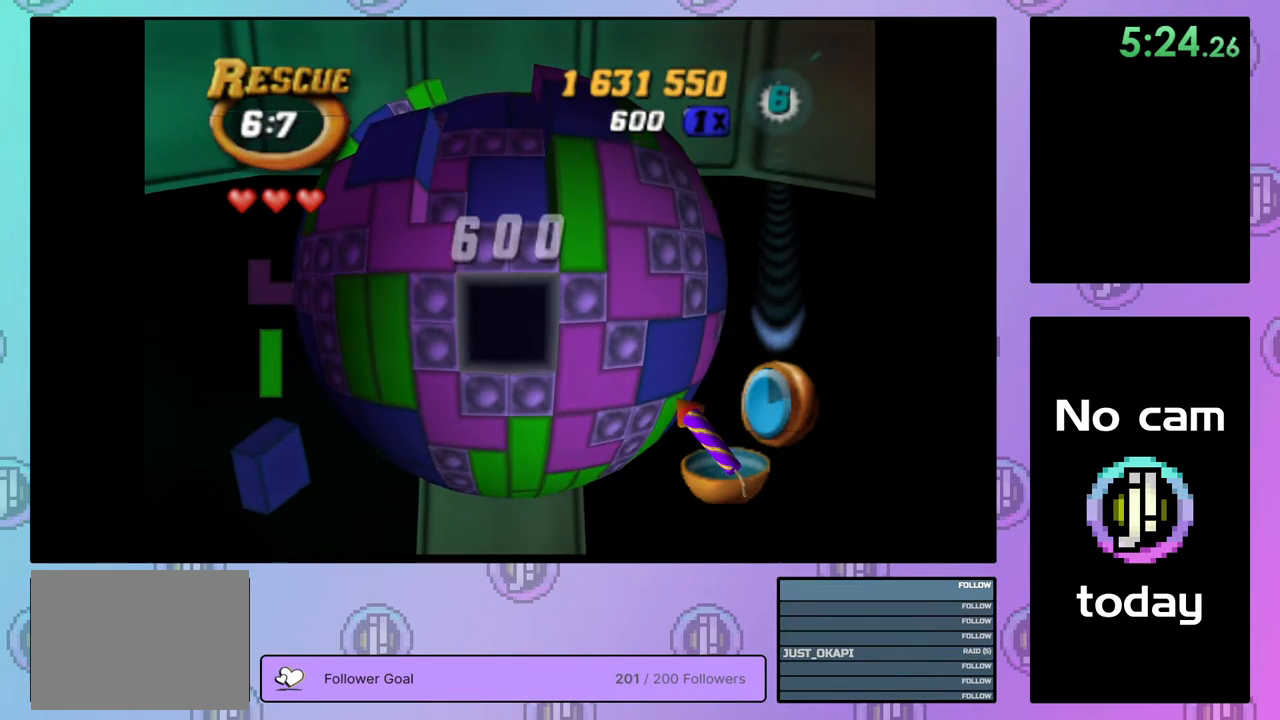
{"buttons": ["SQUARE"], "right_stick": "center", "events": [[117, "DPAD_UP", "down"], [183, "DPAD_UP", "up"], [250, "DPAD_UP", "down"], [350, "DPAD_UP", "up"], [400, "DPAD_UP", "down"], [483, "DPAD_UP", "up"]]}
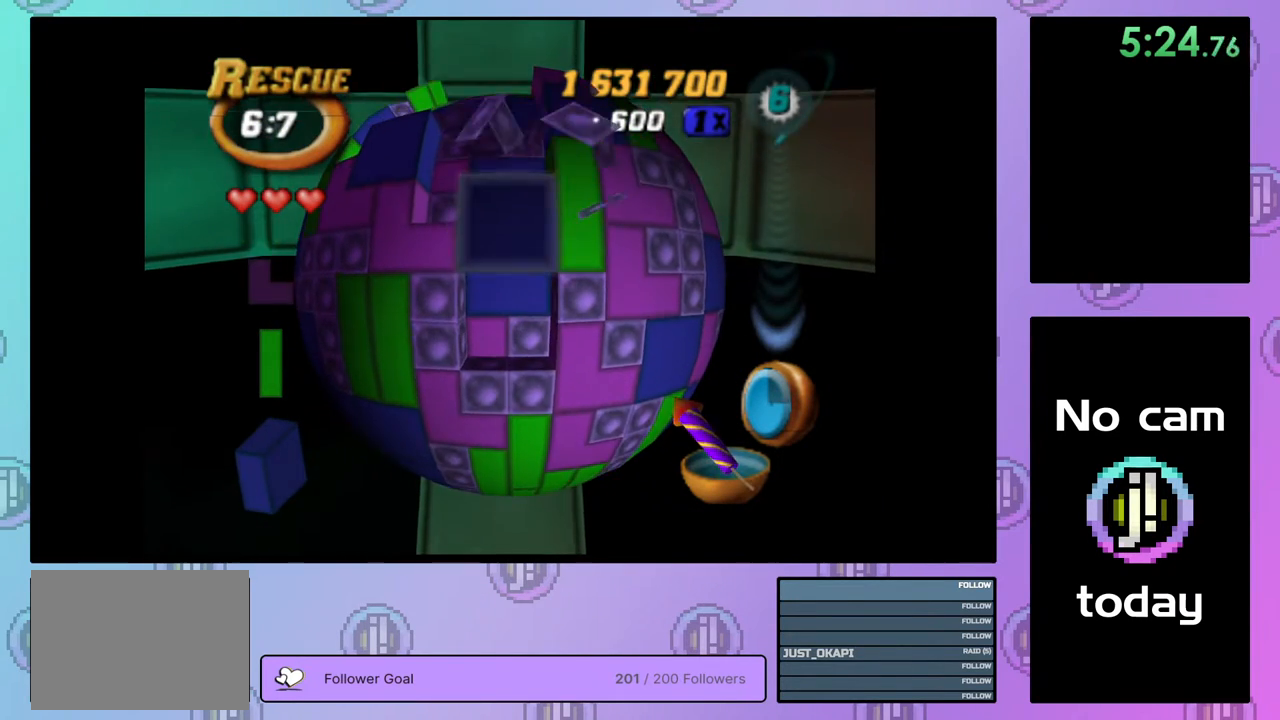
{"buttons": ["DPAD_UP"], "right_stick": "center", "events": [[100, "SQUARE", "up"], [283, "CROSS", "down"], [350, "DPAD_UP", "down"], [367, "CROSS", "up"], [433, "DPAD_UP", "up"], [483, "DPAD_UP", "down"]]}
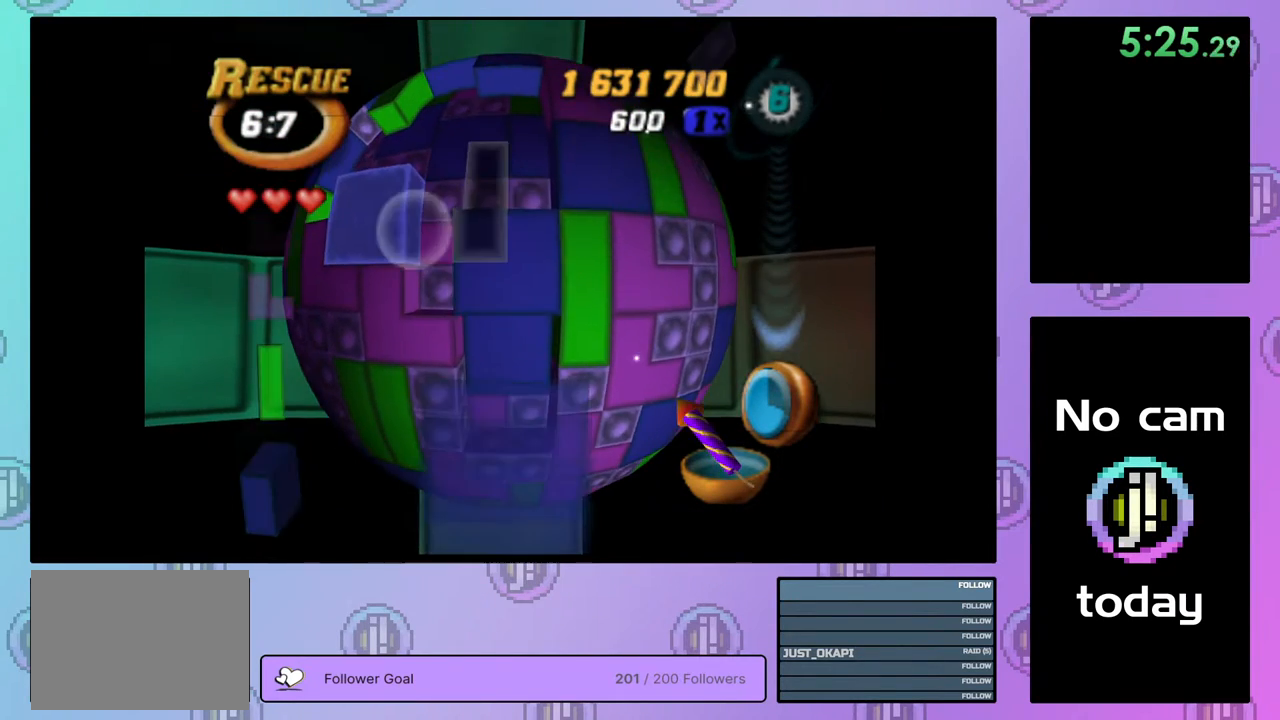
{"buttons": ["DPAD_LEFT"], "right_stick": "center", "events": [[50, "DPAD_UP", "up"], [133, "DPAD_UP", "down"], [233, "DPAD_UP", "up"], [283, "DPAD_UP", "down"], [367, "DPAD_UP", "up"], [483, "DPAD_LEFT", "down"]]}
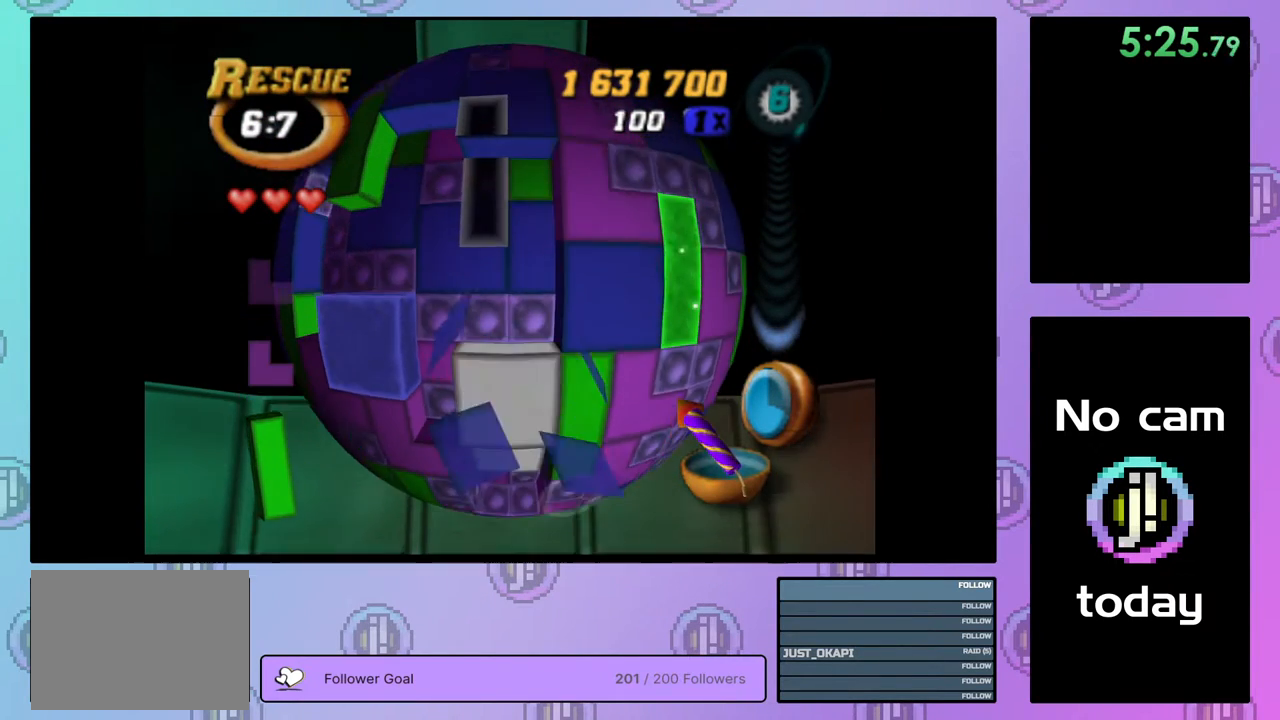
{"buttons": ["DPAD_DOWN"], "right_stick": "center", "events": [[33, "DPAD_LEFT", "up"], [67, "DPAD_DOWN", "down"]]}
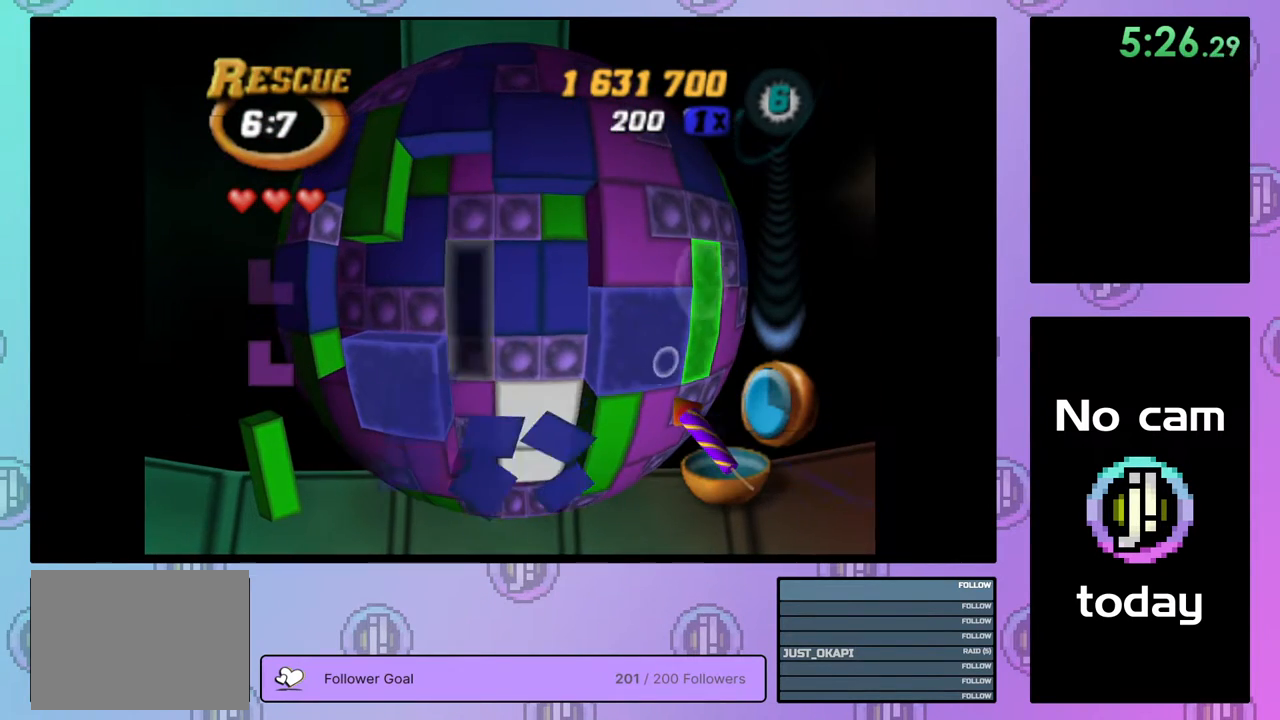
{"buttons": [], "right_stick": "center", "events": [[500, "DPAD_DOWN", "up"]]}
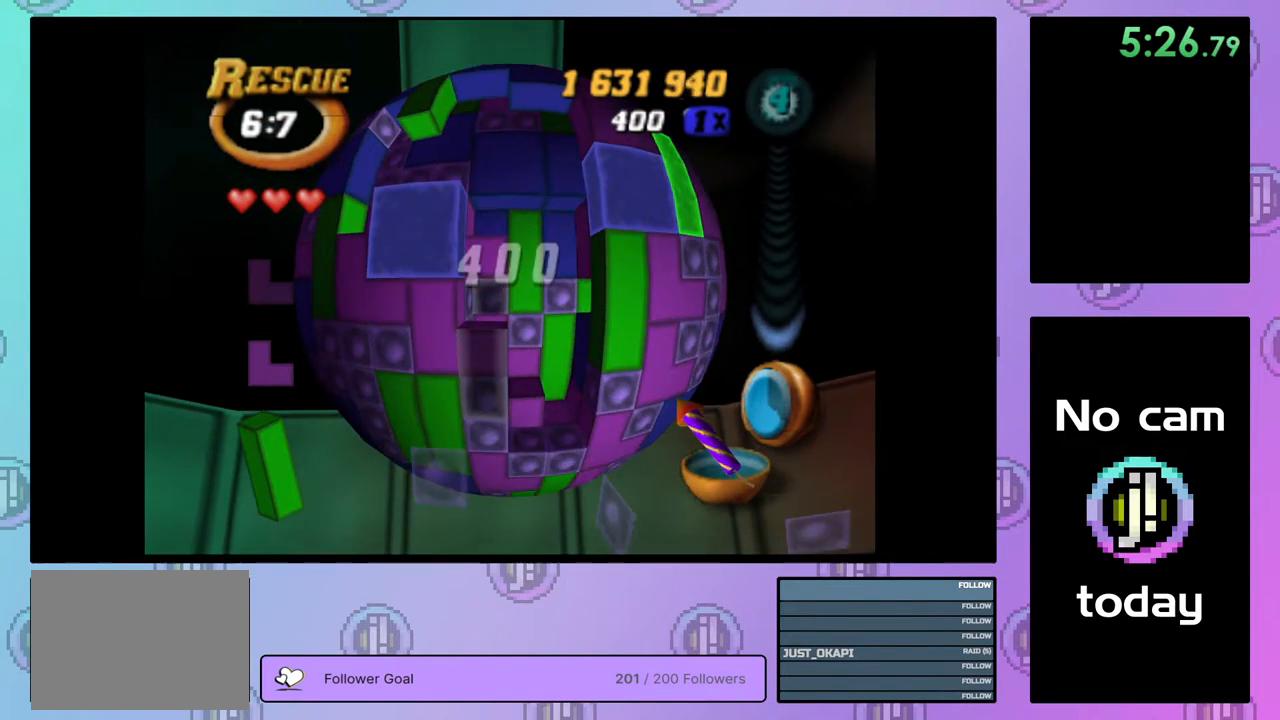
{"buttons": [], "right_stick": "center", "events": [[67, "DPAD_LEFT", "down"], [150, "DPAD_LEFT", "up"], [233, "DPAD_DOWN", "down"], [333, "DPAD_DOWN", "up"]]}
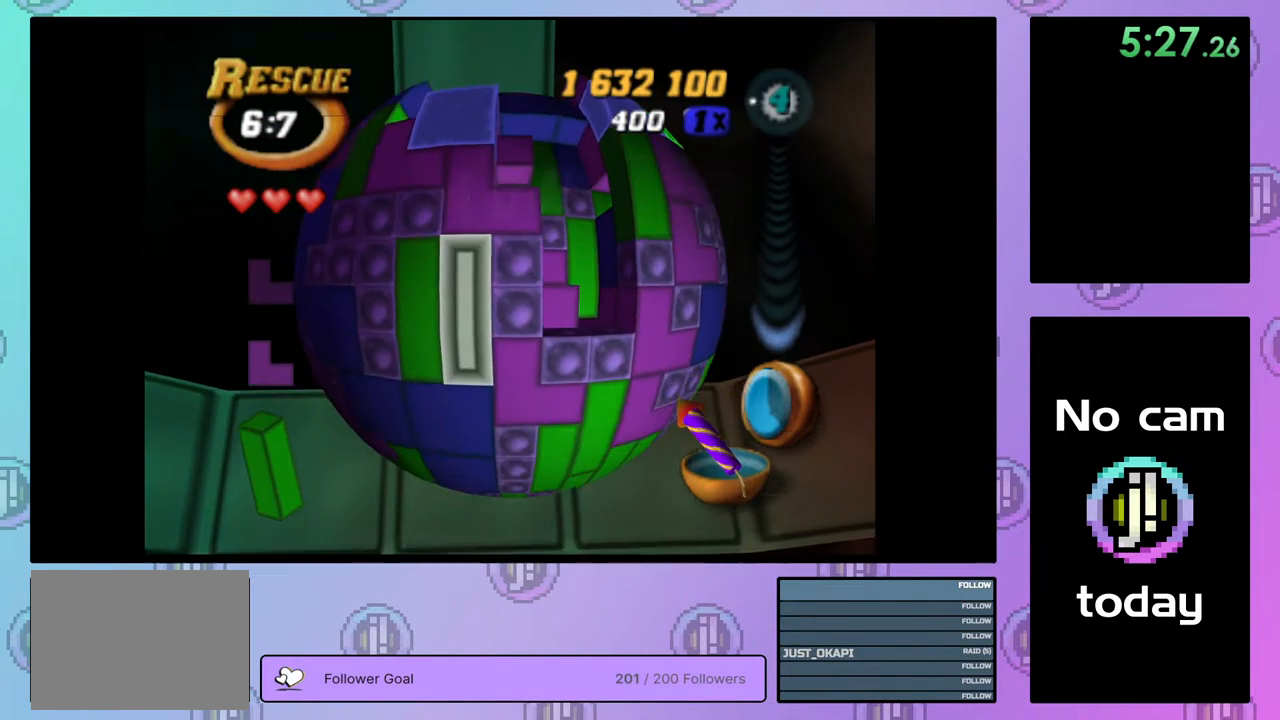
{"buttons": [], "right_stick": "center", "events": [[17, "CROSS", "down"], [117, "CROSS", "up"], [133, "DPAD_UP", "down"], [200, "DPAD_UP", "up"], [267, "DPAD_UP", "down"], [350, "DPAD_UP", "up"], [417, "DPAD_UP", "down"], [500, "DPAD_UP", "up"]]}
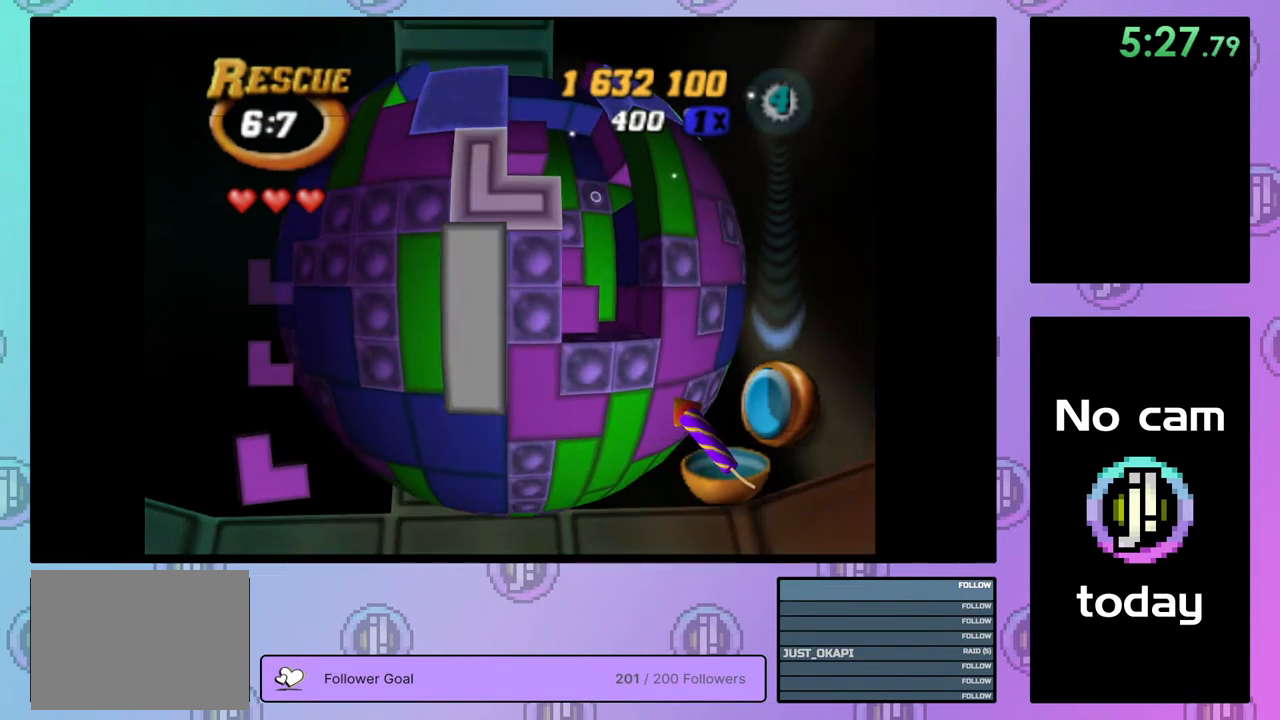
{"buttons": ["DPAD_LEFT"], "right_stick": "center", "events": [[117, "CROSS", "down"], [250, "CROSS", "up"], [267, "DPAD_UP", "down"], [317, "DPAD_UP", "up"], [450, "DPAD_LEFT", "down"]]}
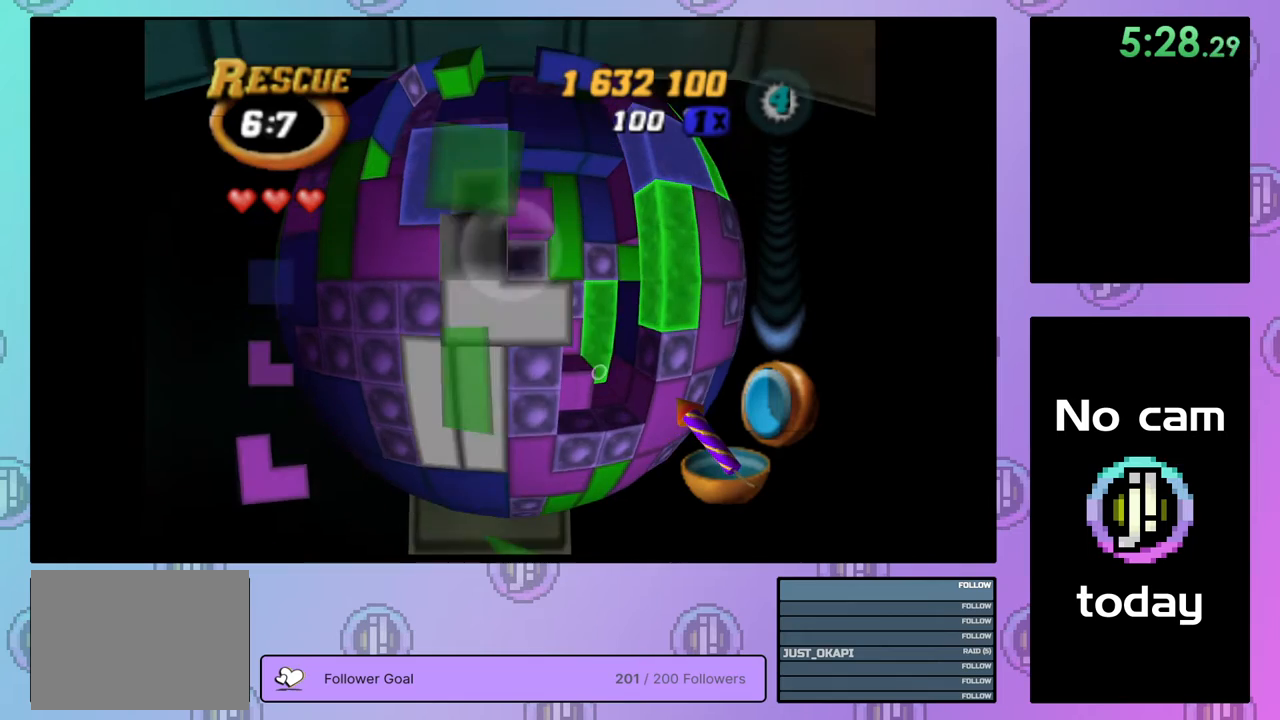
{"buttons": [], "right_stick": "center", "events": [[33, "DPAD_LEFT", "up"], [183, "DPAD_RIGHT", "down"], [267, "DPAD_RIGHT", "up"], [333, "DPAD_RIGHT", "down"], [417, "DPAD_RIGHT", "up"]]}
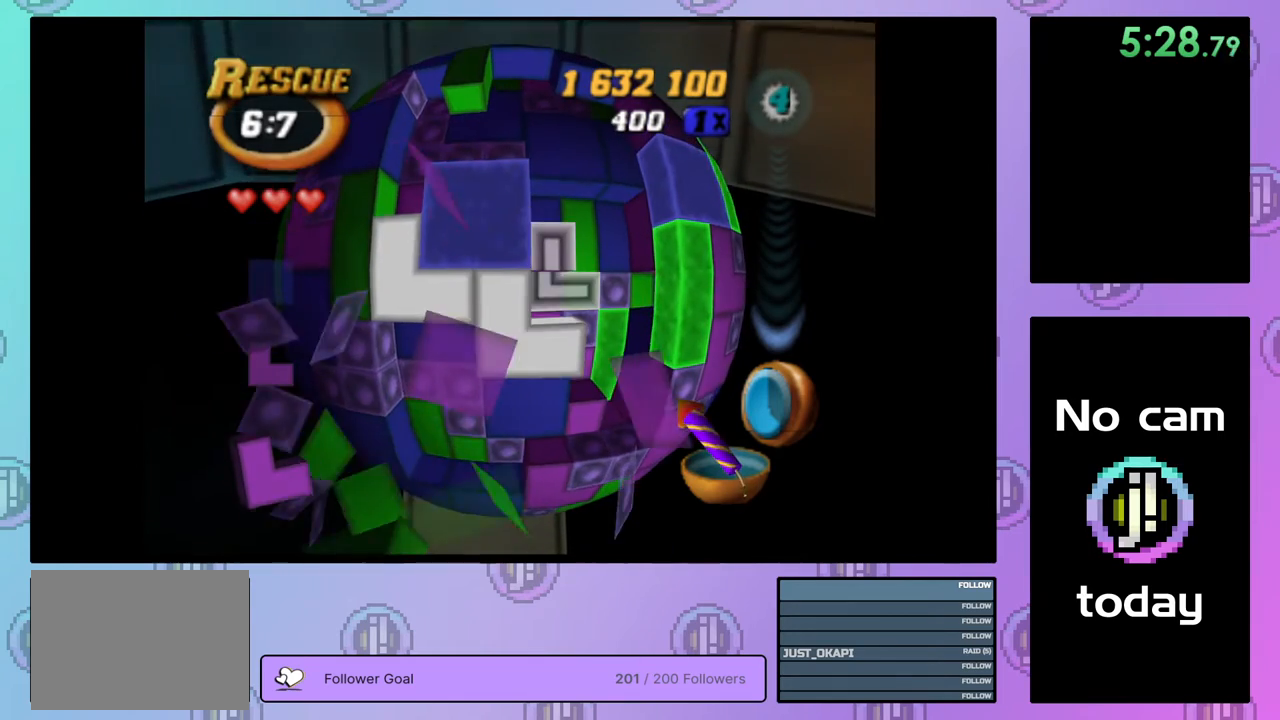
{"buttons": ["DPAD_RIGHT"], "right_stick": "center", "events": [[17, "DPAD_RIGHT", "down"], [117, "DPAD_RIGHT", "up"], [167, "DPAD_RIGHT", "down"], [250, "DPAD_RIGHT", "up"], [317, "DPAD_RIGHT", "down"], [400, "DPAD_RIGHT", "up"], [467, "DPAD_RIGHT", "down"]]}
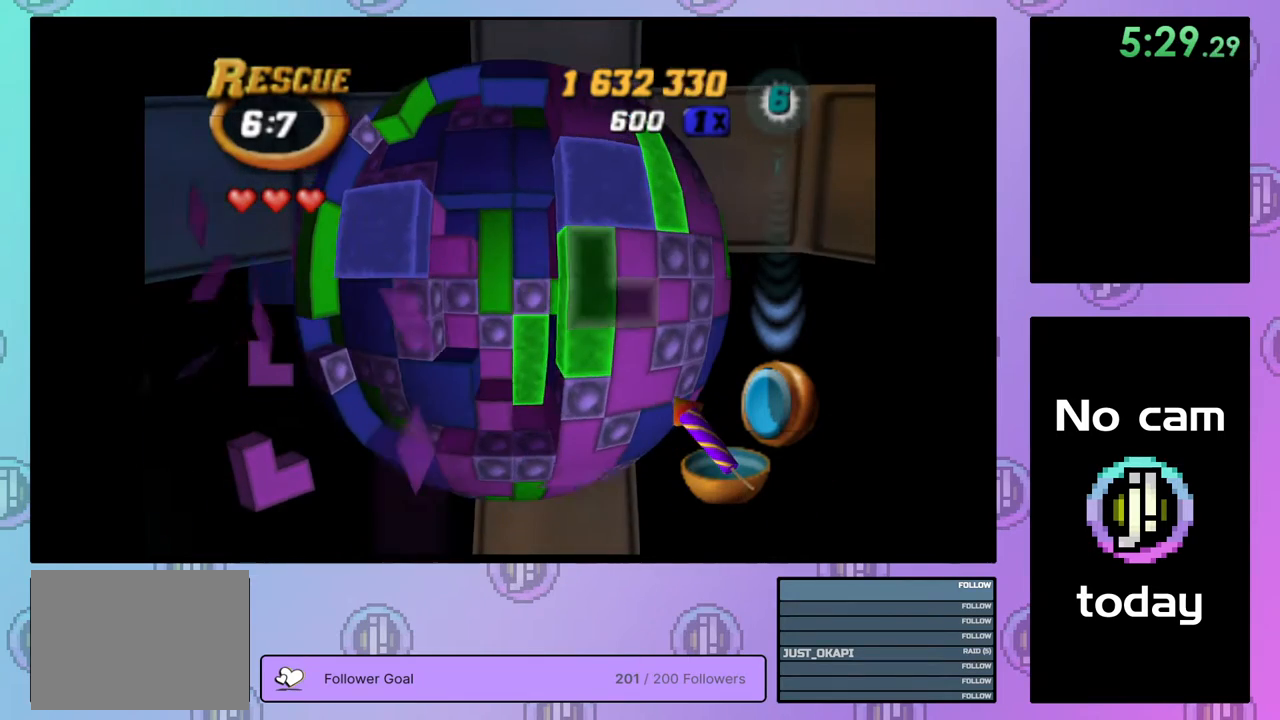
{"buttons": ["CROSS"], "right_stick": "center", "events": [[50, "DPAD_RIGHT", "up"], [200, "CROSS", "down"], [317, "CROSS", "up"], [483, "CROSS", "down"]]}
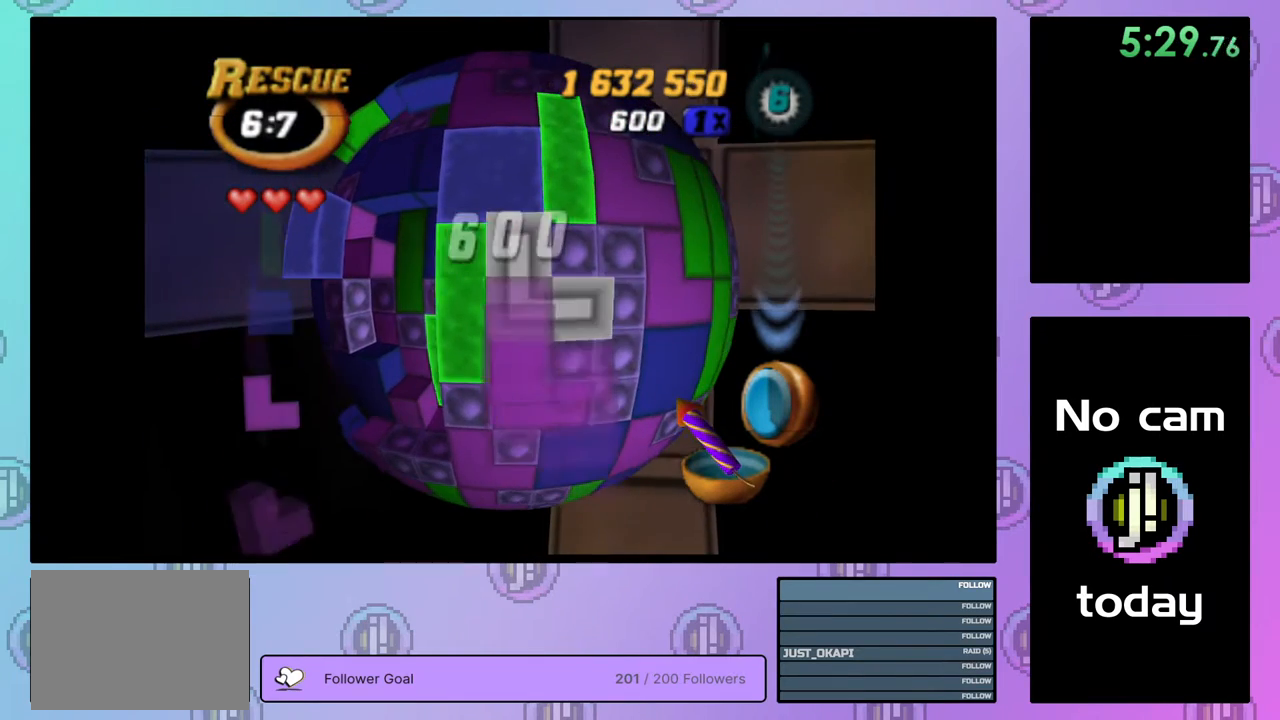
{"buttons": [], "right_stick": "center", "events": [[100, "CROSS", "up"], [100, "DPAD_LEFT", "down"], [150, "DPAD_LEFT", "up"], [233, "DPAD_LEFT", "down"], [317, "DPAD_LEFT", "up"], [383, "DPAD_LEFT", "down"], [467, "DPAD_LEFT", "up"]]}
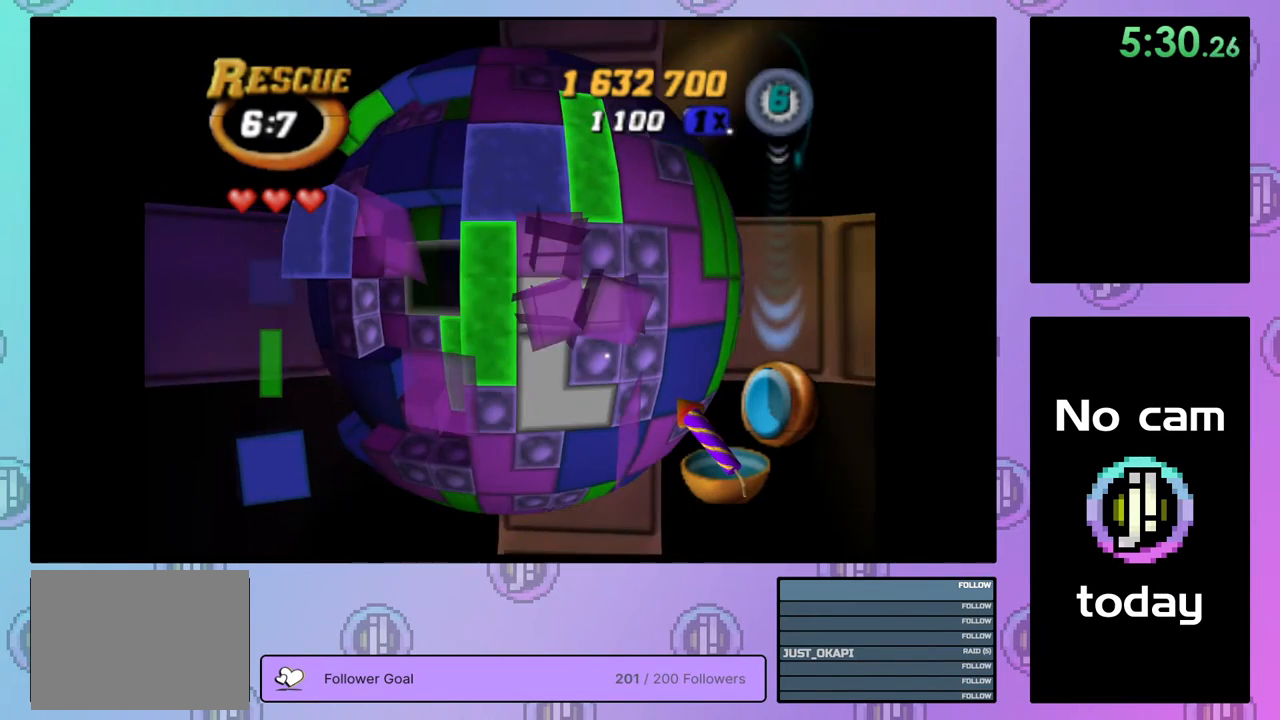
{"buttons": ["DPAD_UP"], "right_stick": "center", "events": [[33, "DPAD_LEFT", "down"], [83, "DPAD_LEFT", "up"], [183, "DPAD_LEFT", "down"], [250, "DPAD_LEFT", "up"], [317, "DPAD_LEFT", "down"], [383, "DPAD_LEFT", "up"], [483, "DPAD_UP", "down"]]}
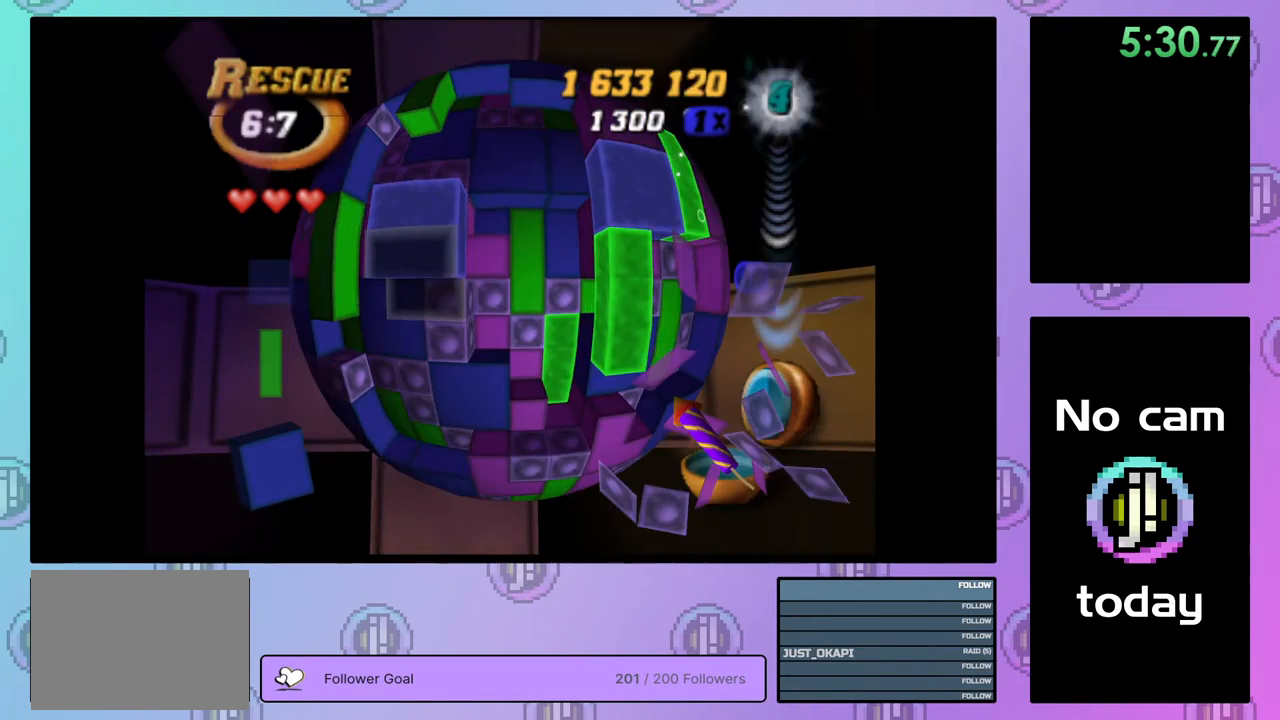
{"buttons": ["SQUARE"], "right_stick": "center", "events": [[50, "DPAD_UP", "up"], [67, "SQUARE", "down"], [200, "DPAD_UP", "down"], [267, "DPAD_UP", "up"], [333, "DPAD_UP", "down"], [417, "DPAD_UP", "up"]]}
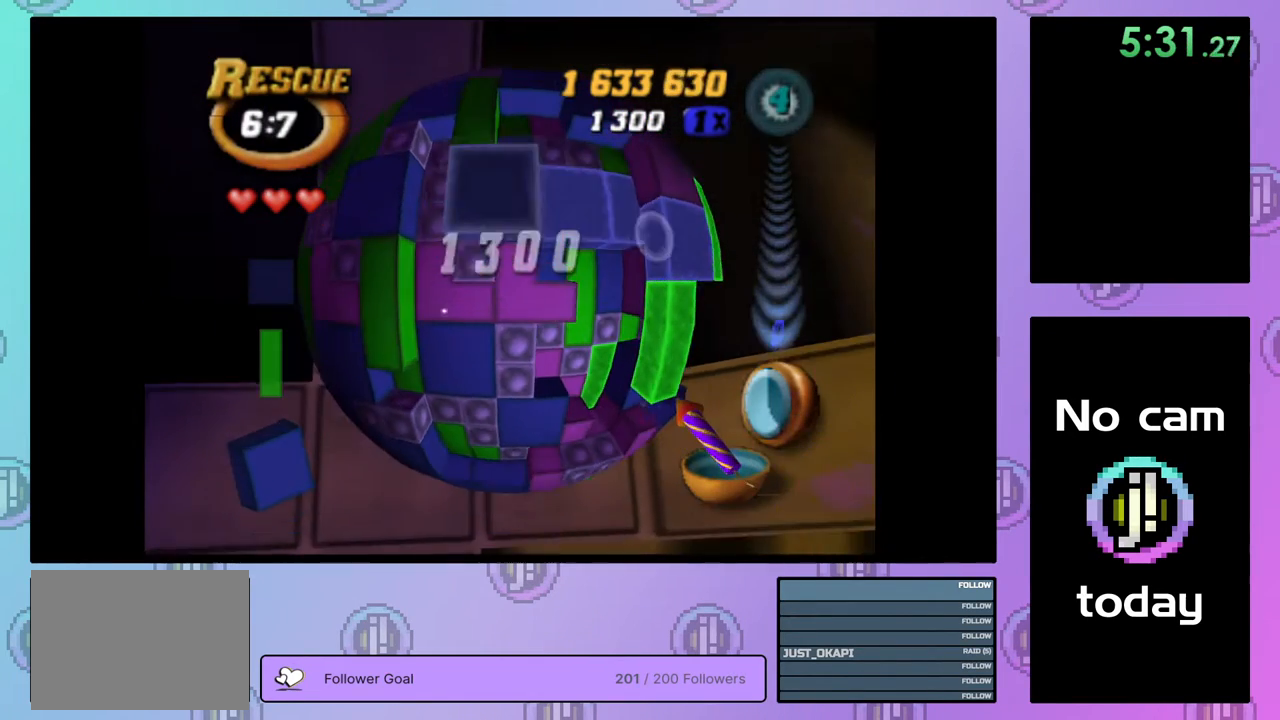
{"buttons": [], "right_stick": "center", "events": [[50, "DPAD_RIGHT", "down"], [167, "DPAD_RIGHT", "up"], [217, "DPAD_RIGHT", "down"], [300, "DPAD_RIGHT", "up"], [333, "SQUARE", "up"], [417, "DPAD_LEFT", "down"], [483, "DPAD_LEFT", "up"]]}